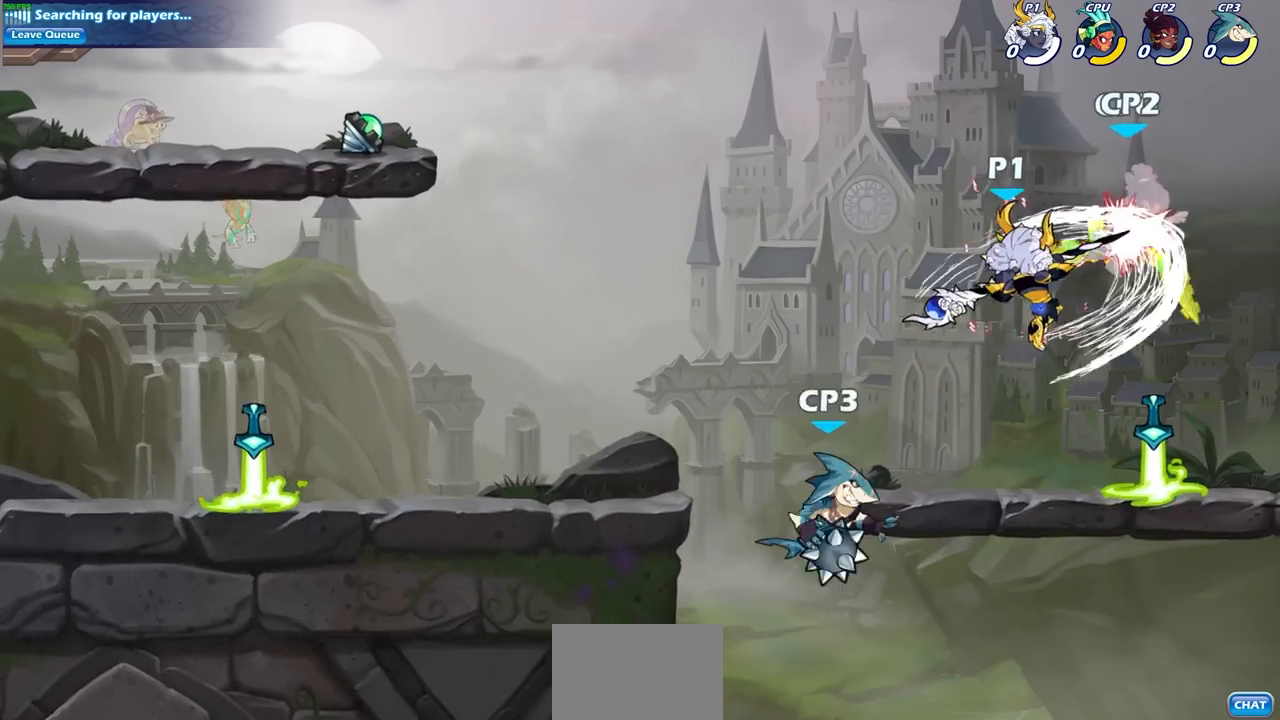
Gameplay with a controller (PlayStation layout); each line is a JSON object with the inputs held at the frame after it. "events" lists button and stick changes between this image and that frame as [ms after this image, input, new state], when the widget could be followed in between. Not read: right_stick.
{"buttons": [], "left_stick": "center", "events": [[217, "left_stick", "right"], [233, "CROSS", "down"], [267, "SQUARE", "down"], [333, "left_stick", "center"], [350, "CROSS", "up"], [350, "SQUARE", "up"]]}
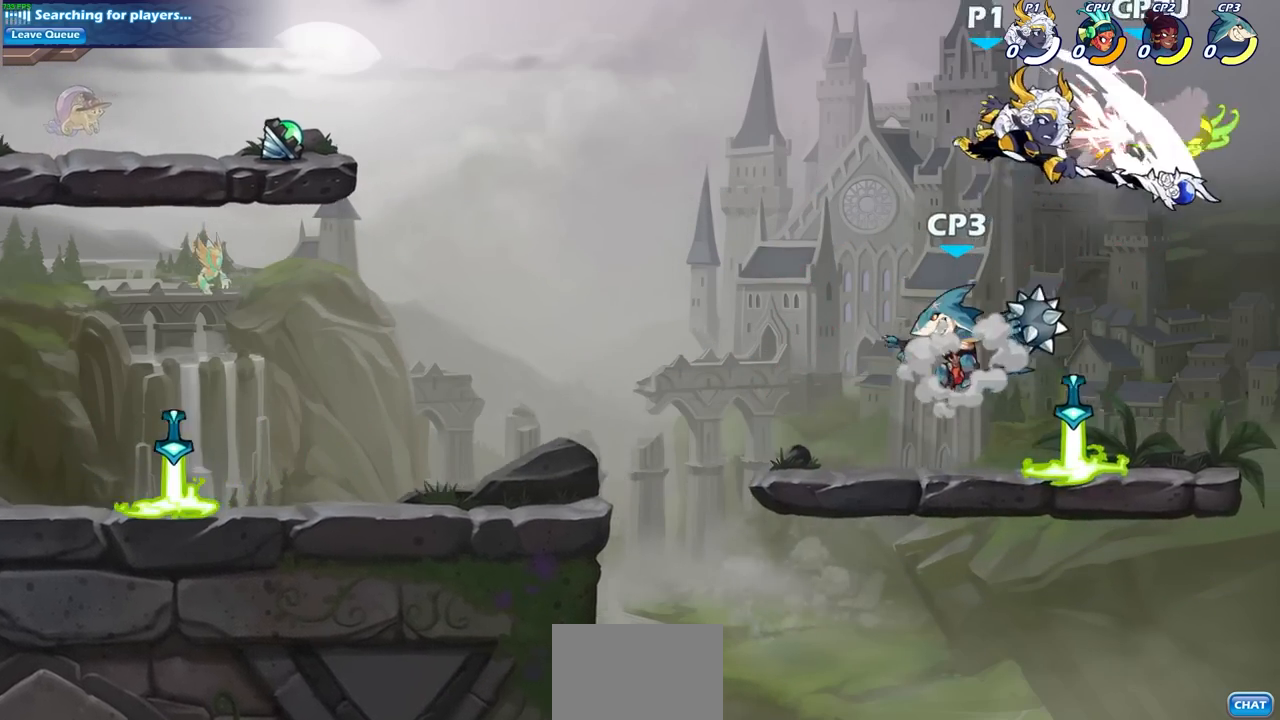
{"buttons": ["CIRCLE", "R2"], "left_stick": "down", "events": [[183, "left_stick", "right"], [350, "R2", "down"], [400, "CIRCLE", "down"], [450, "left_stick", "down"]]}
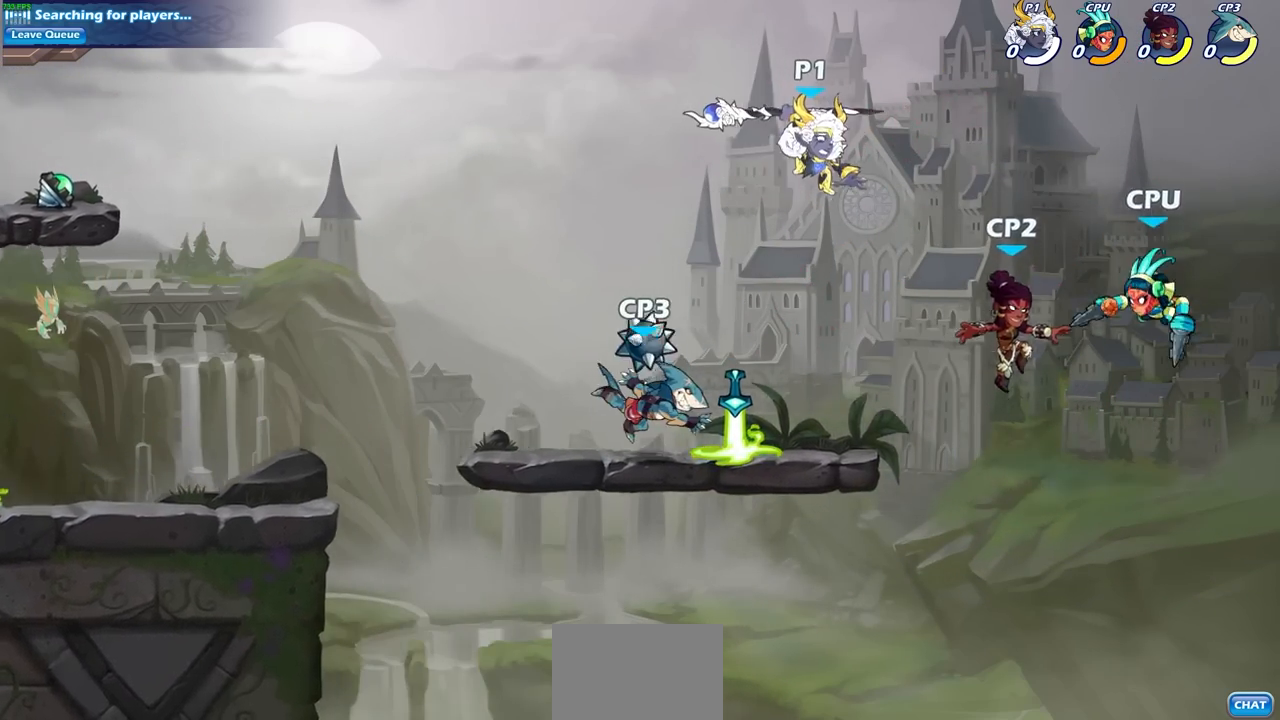
{"buttons": ["CIRCLE"], "left_stick": "down-left", "events": [[17, "R2", "up"], [17, "left_stick", "down-left"]]}
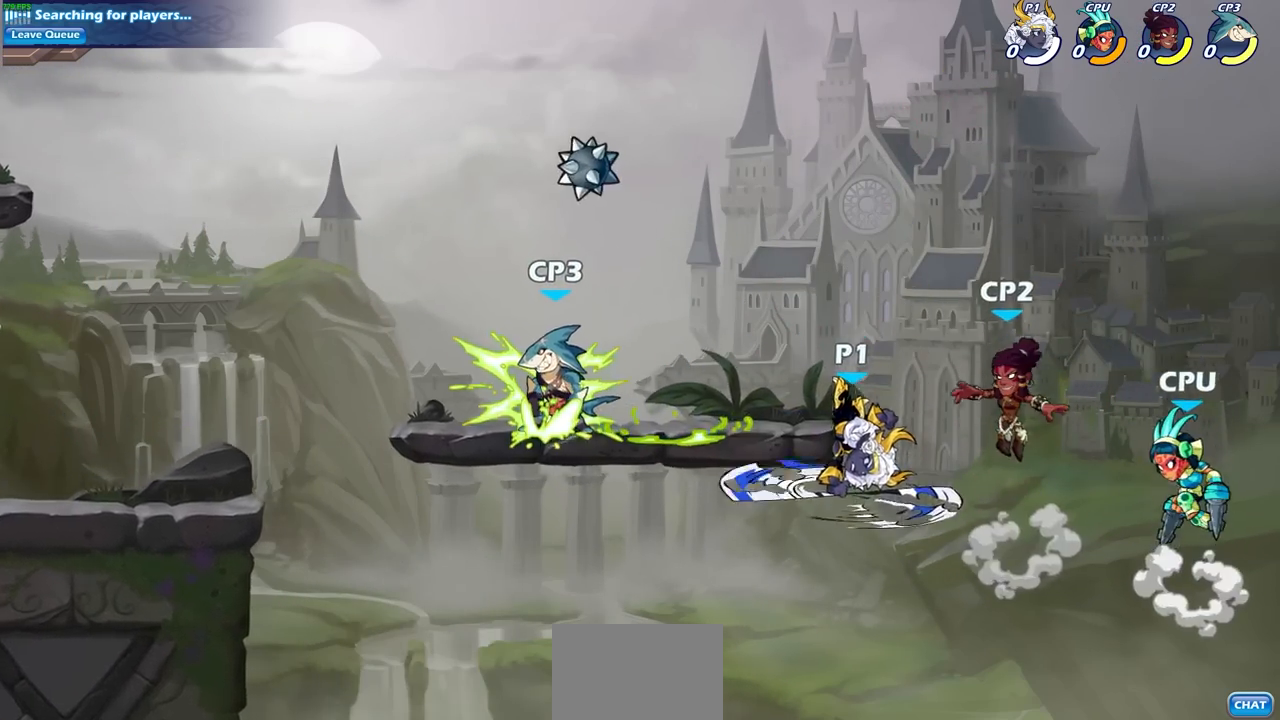
{"buttons": ["CROSS"], "left_stick": "up-left", "events": [[83, "CIRCLE", "up"], [100, "left_stick", "center"], [367, "left_stick", "up-left"], [400, "CROSS", "down"]]}
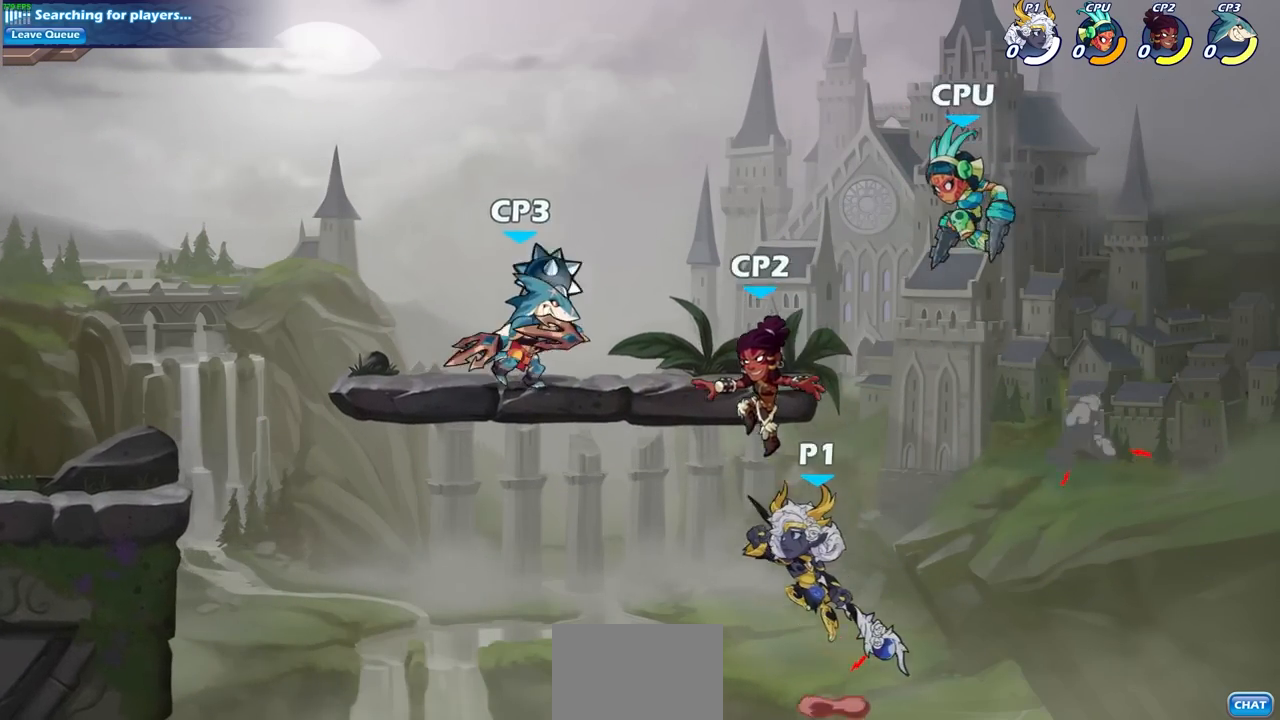
{"buttons": ["CIRCLE"], "left_stick": "up-left", "events": [[33, "CIRCLE", "down"], [67, "CROSS", "up"]]}
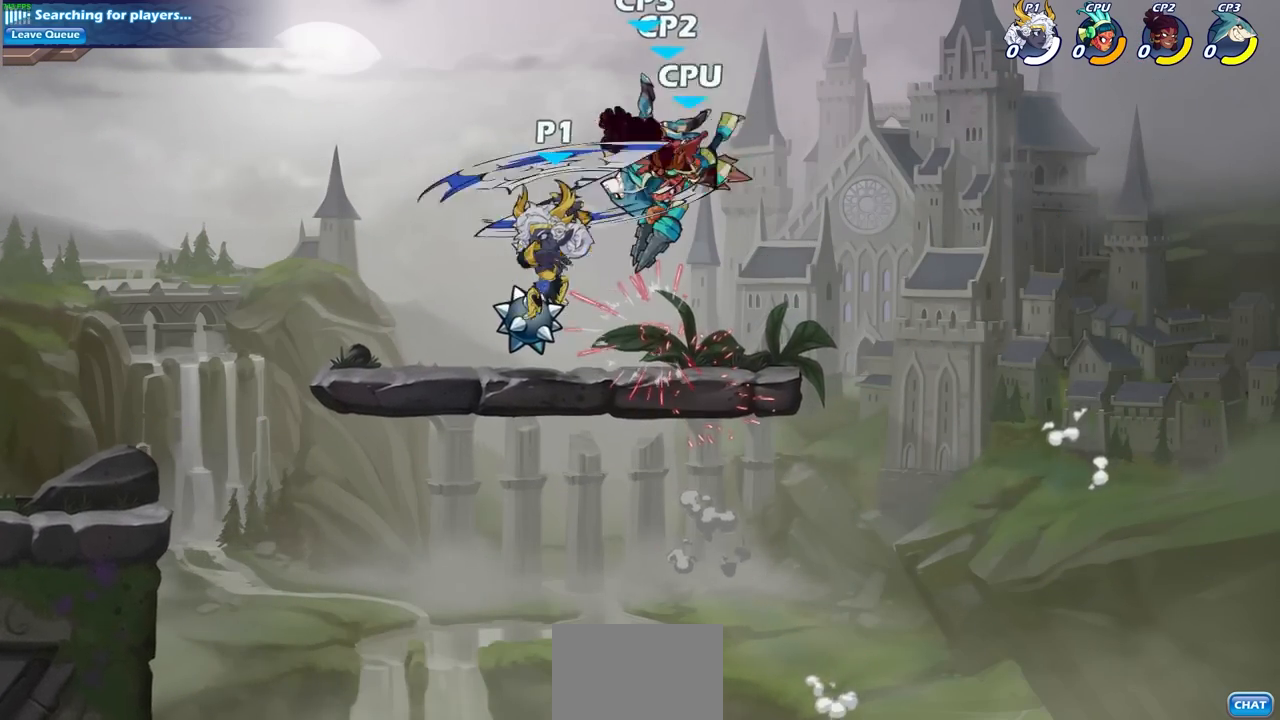
{"buttons": [], "left_stick": "down-left", "events": [[183, "CIRCLE", "up"], [433, "left_stick", "down-left"]]}
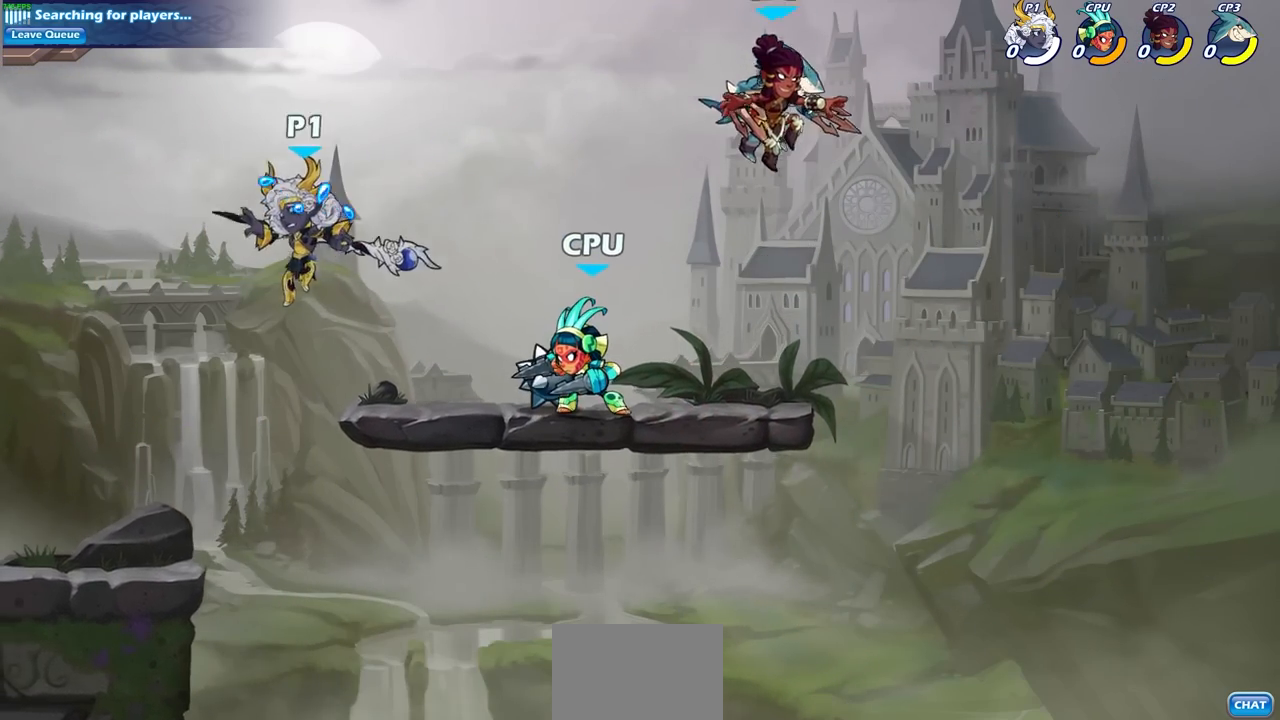
{"buttons": ["SQUARE", "R2"], "left_stick": "up-left", "events": [[200, "left_stick", "right"], [367, "left_stick", "down"], [383, "R2", "down"], [400, "SQUARE", "down"], [500, "left_stick", "up-left"]]}
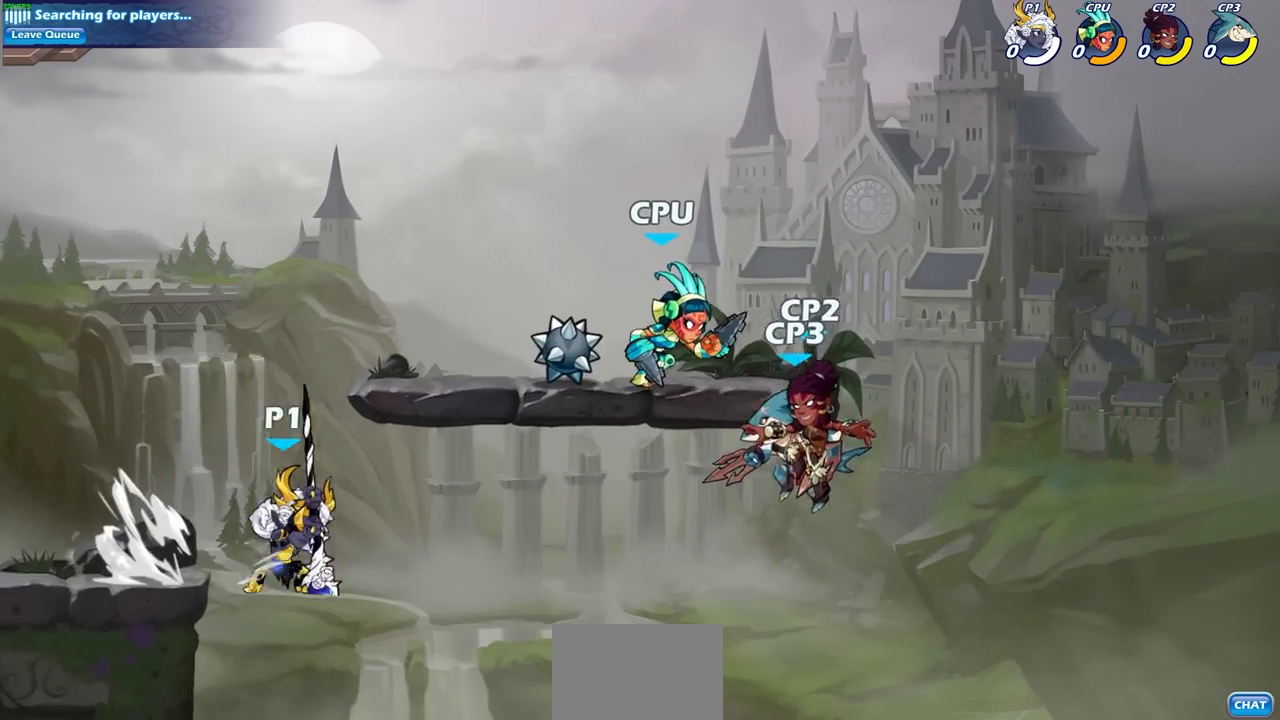
{"buttons": [], "left_stick": "up-left", "events": [[17, "left_stick", "center"], [50, "R2", "up"], [50, "SQUARE", "up"], [467, "left_stick", "up-left"]]}
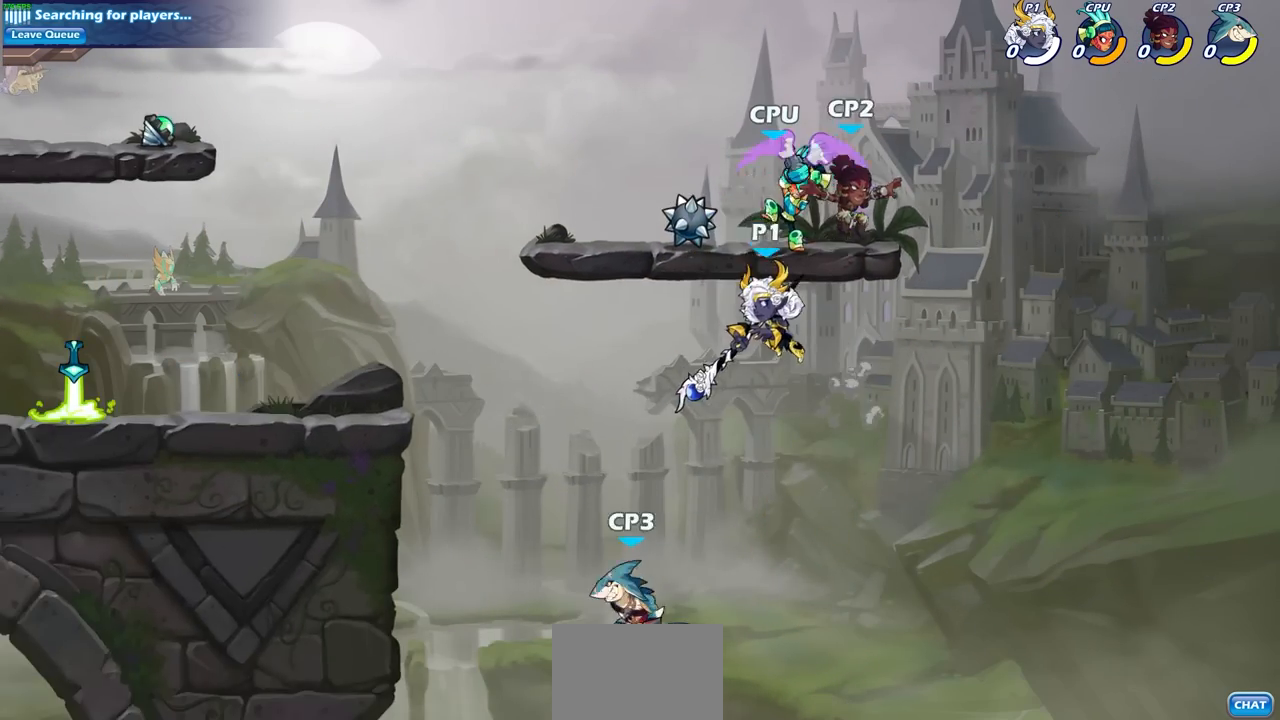
{"buttons": [], "left_stick": "center", "events": [[100, "CROSS", "down"], [100, "left_stick", "center"], [133, "SQUARE", "down"], [217, "CROSS", "up"], [250, "SQUARE", "up"]]}
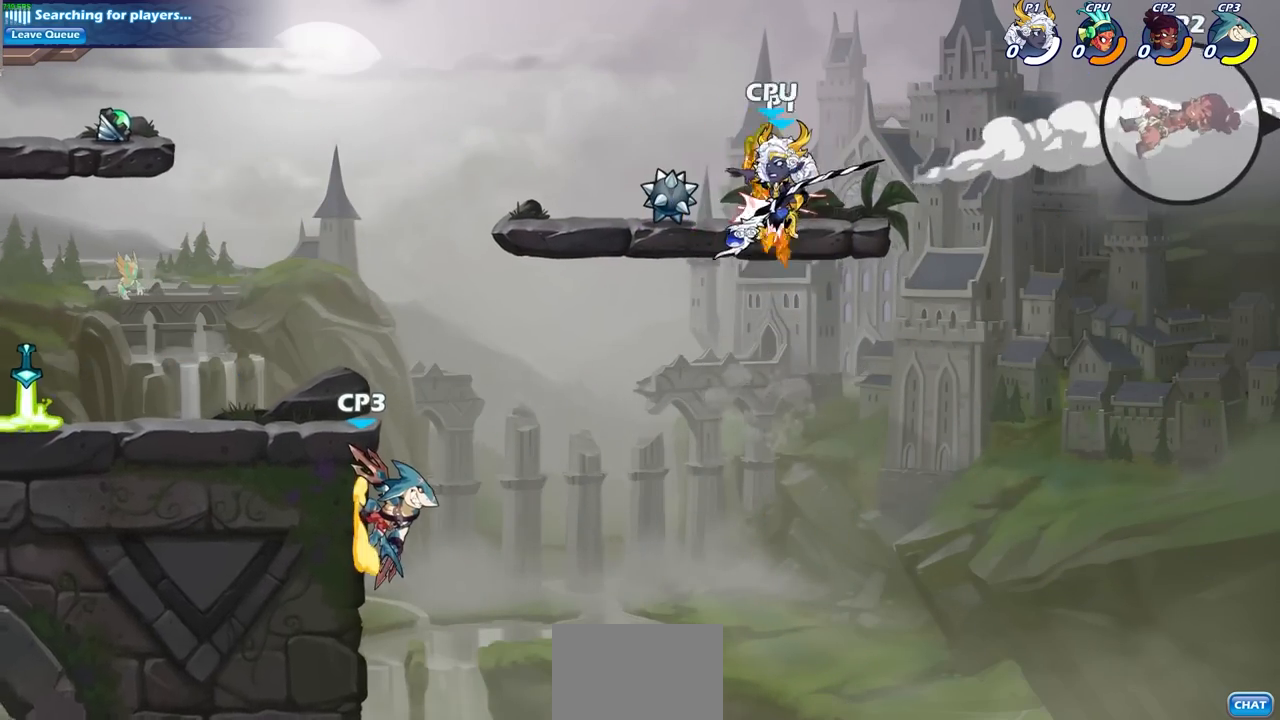
{"buttons": ["CIRCLE", "R2"], "left_stick": "up-left", "events": [[150, "left_stick", "up"], [283, "R2", "down"], [350, "CIRCLE", "down"], [433, "left_stick", "up-left"]]}
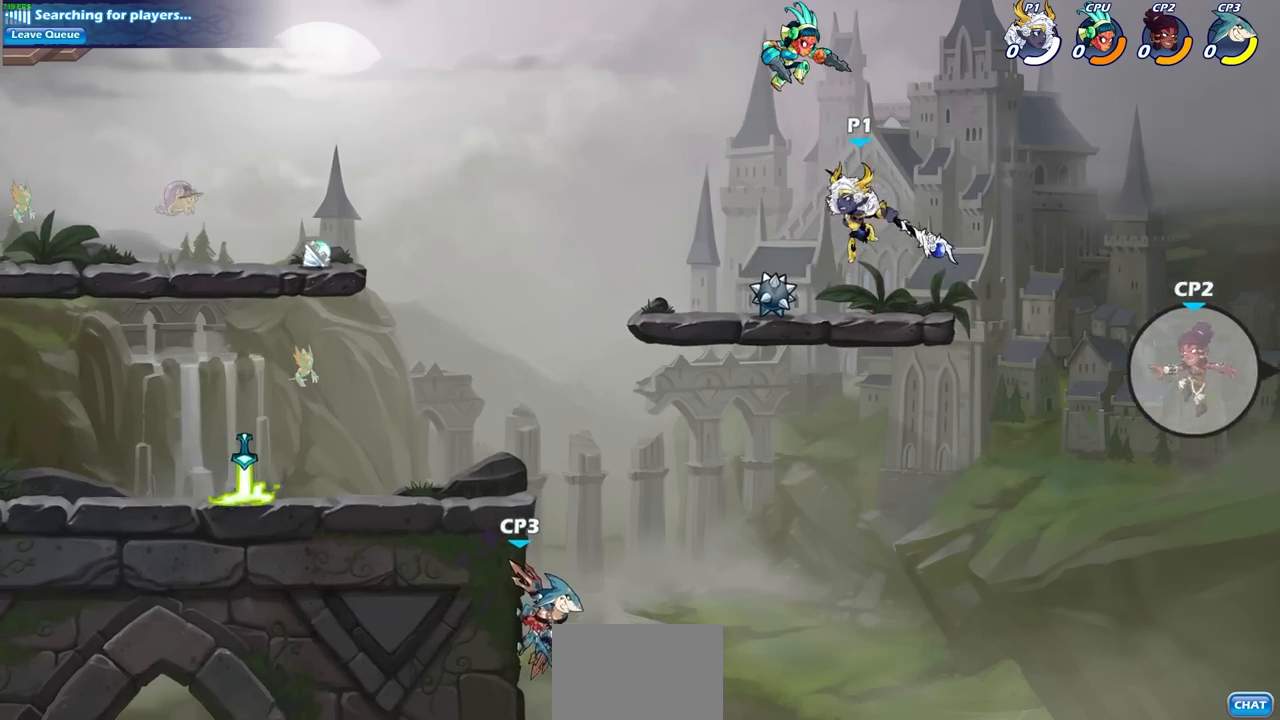
{"buttons": [], "left_stick": "up-right", "events": [[50, "R2", "up"], [450, "CIRCLE", "up"], [483, "left_stick", "up-right"]]}
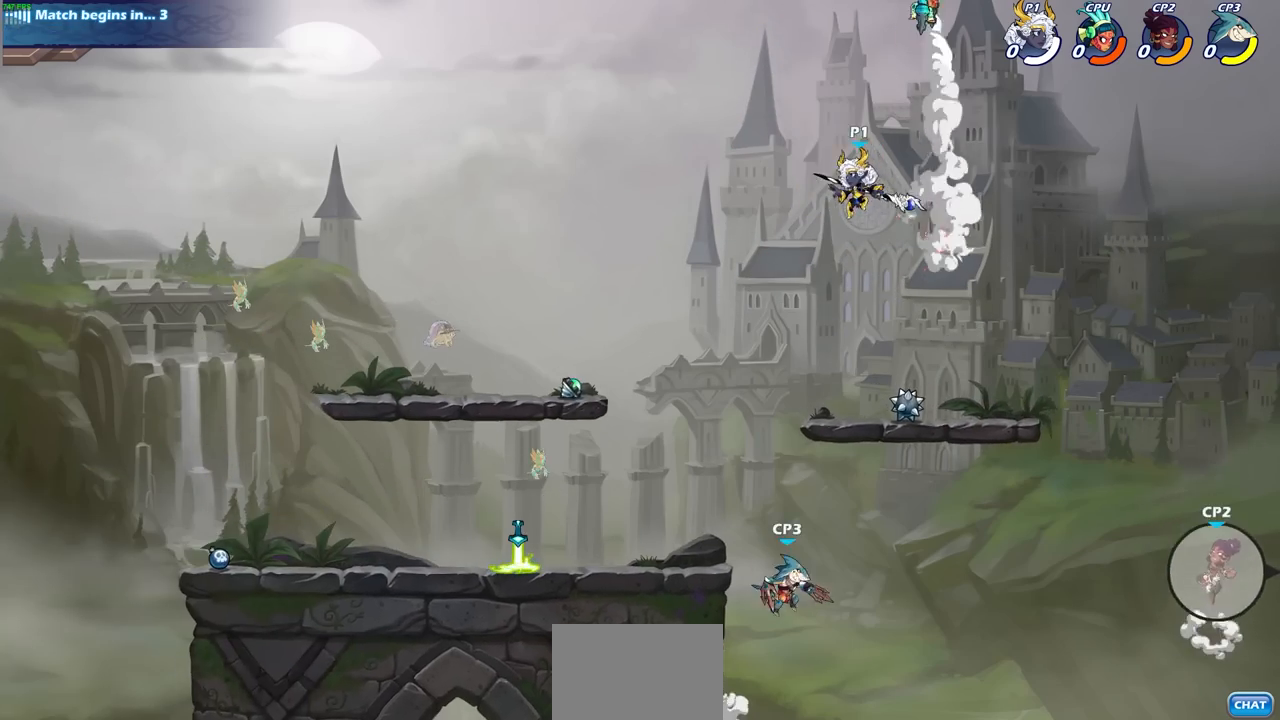
{"buttons": [], "left_stick": "up-right", "events": [[200, "CROSS", "down"], [367, "CROSS", "up"]]}
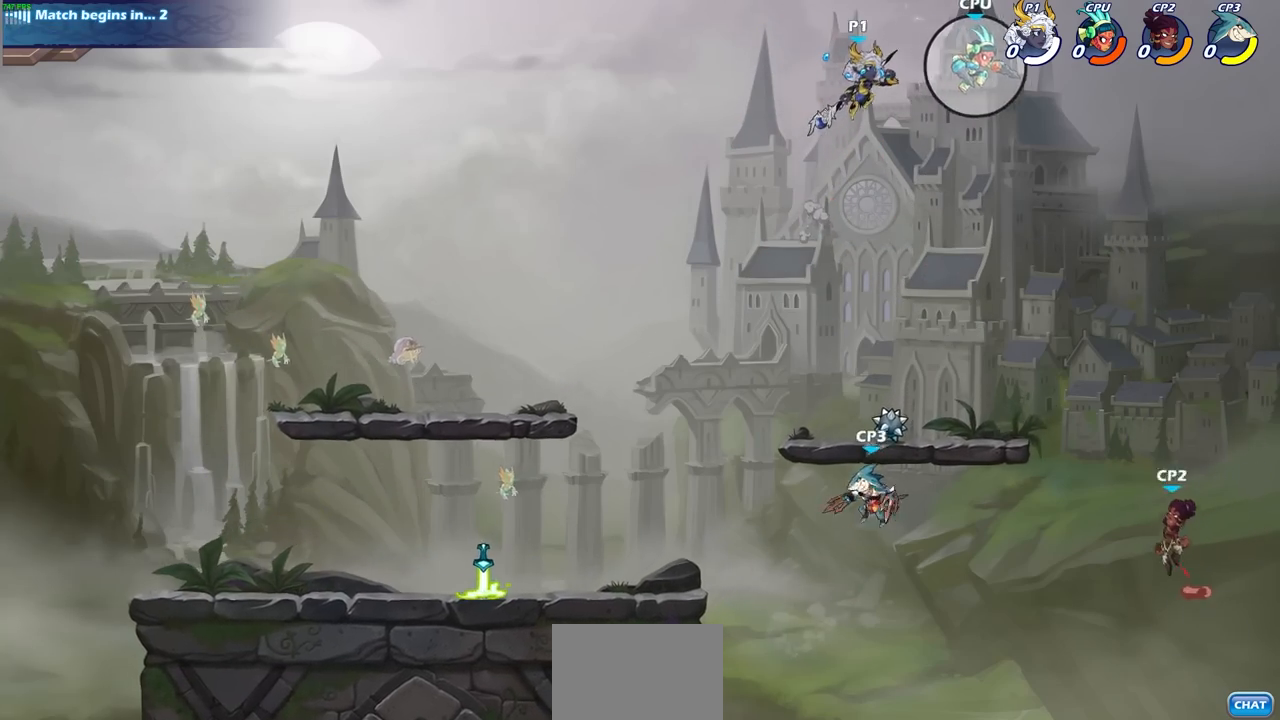
{"buttons": [], "left_stick": "center", "events": [[17, "left_stick", "center"], [83, "R2", "down"], [117, "CIRCLE", "down"], [217, "CIRCLE", "up"], [233, "R2", "up"]]}
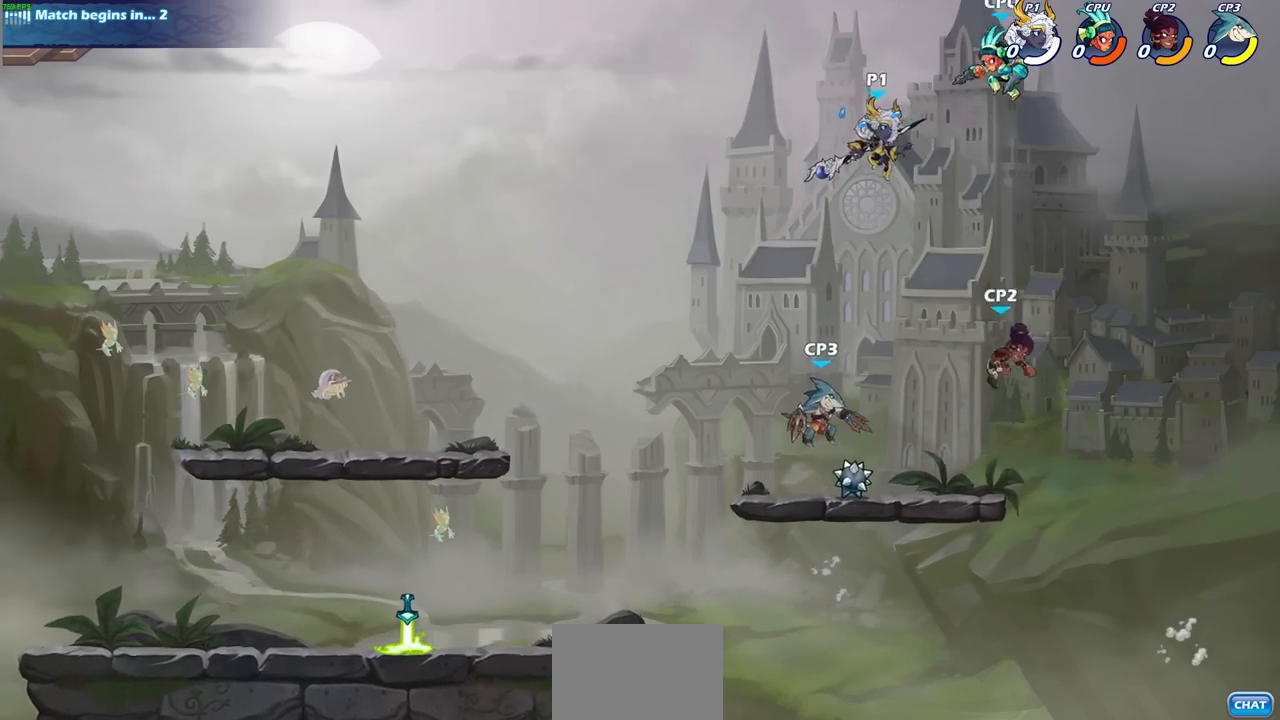
{"buttons": ["CIRCLE"], "left_stick": "down-left", "events": [[33, "left_stick", "down-left"], [100, "CIRCLE", "down"]]}
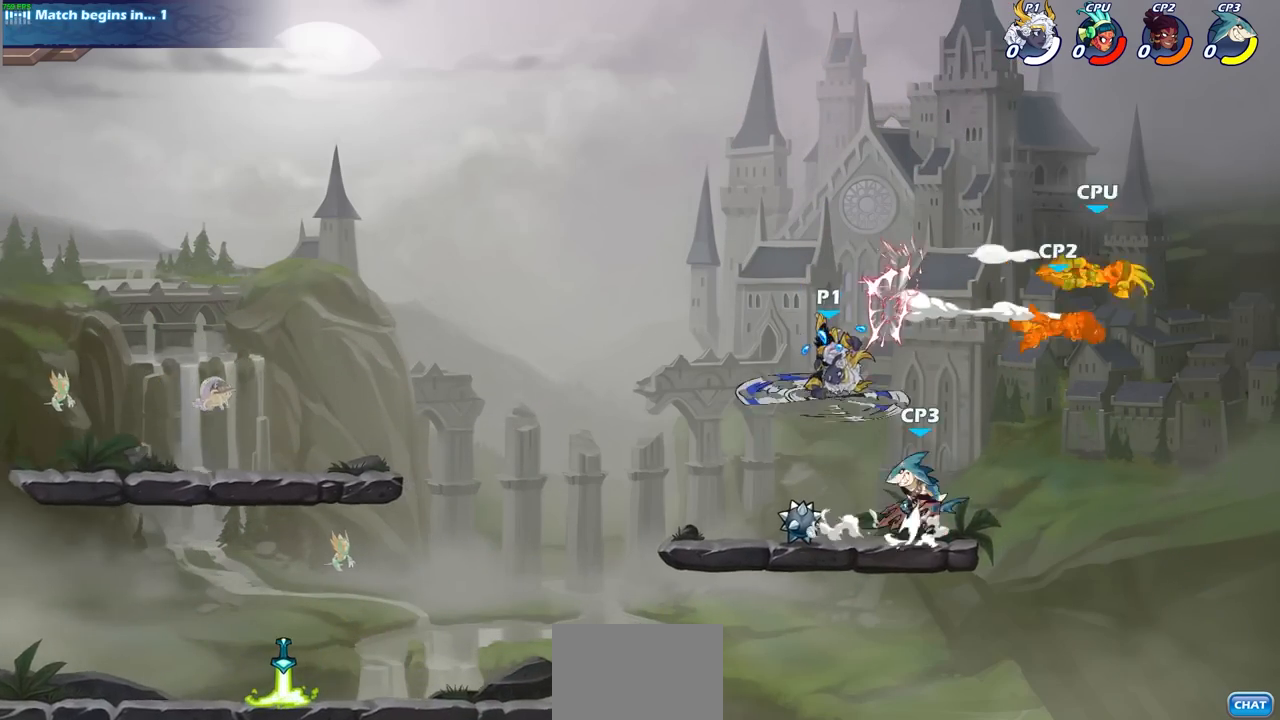
{"buttons": [], "left_stick": "center", "events": [[50, "CIRCLE", "up"], [50, "left_stick", "center"]]}
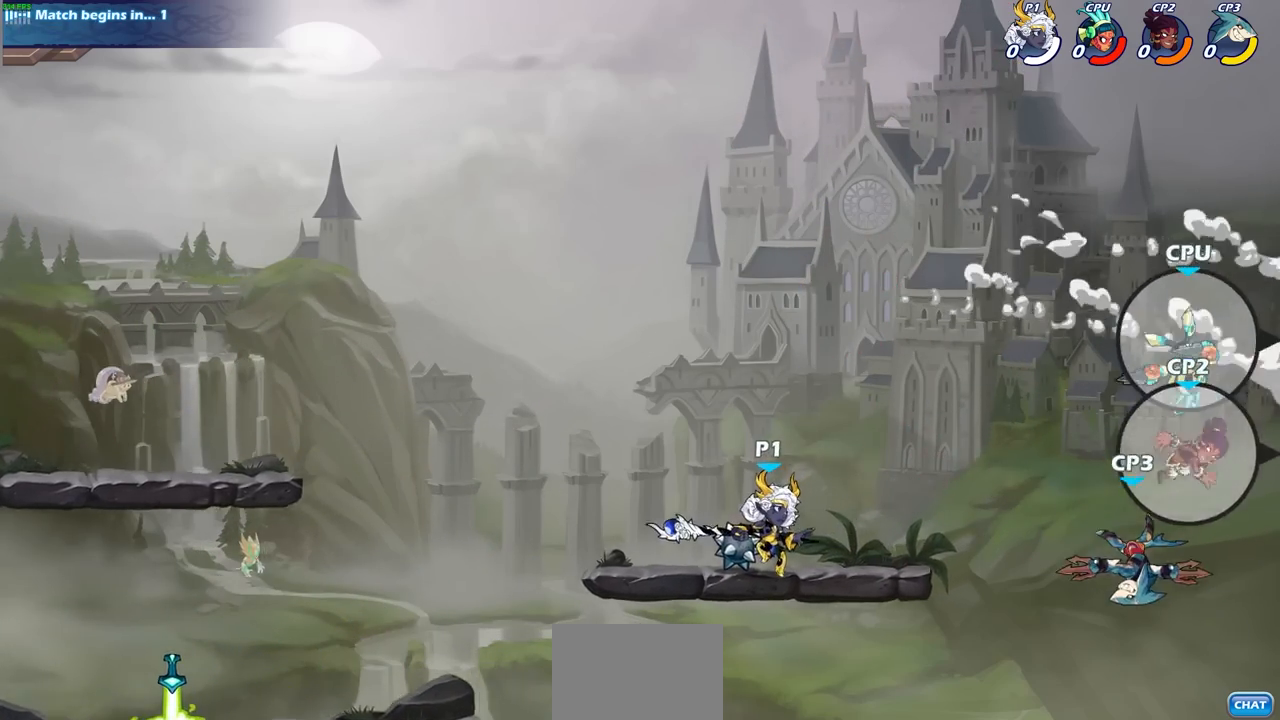
{"buttons": ["CIRCLE", "R2"], "left_stick": "down", "events": [[400, "left_stick", "down"], [450, "CIRCLE", "down"], [450, "R2", "down"]]}
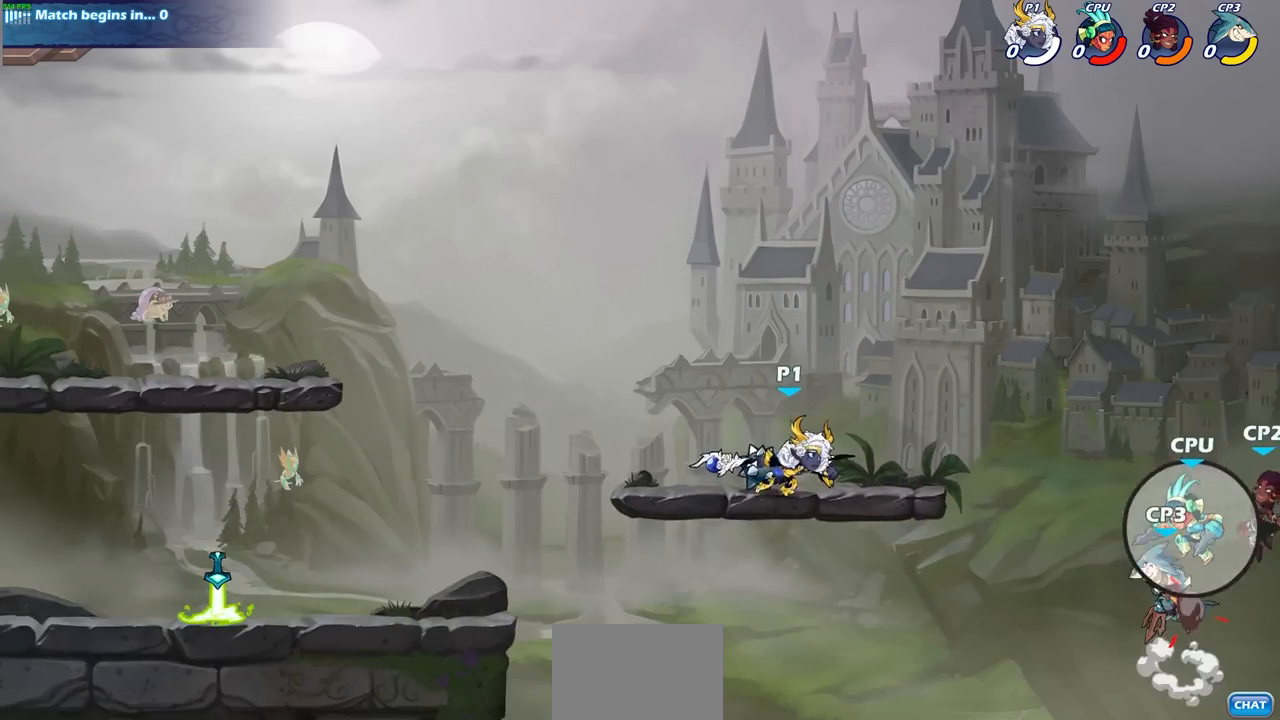
{"buttons": [], "left_stick": "center", "events": [[17, "CIRCLE", "up"], [17, "left_stick", "center"], [33, "R2", "up"]]}
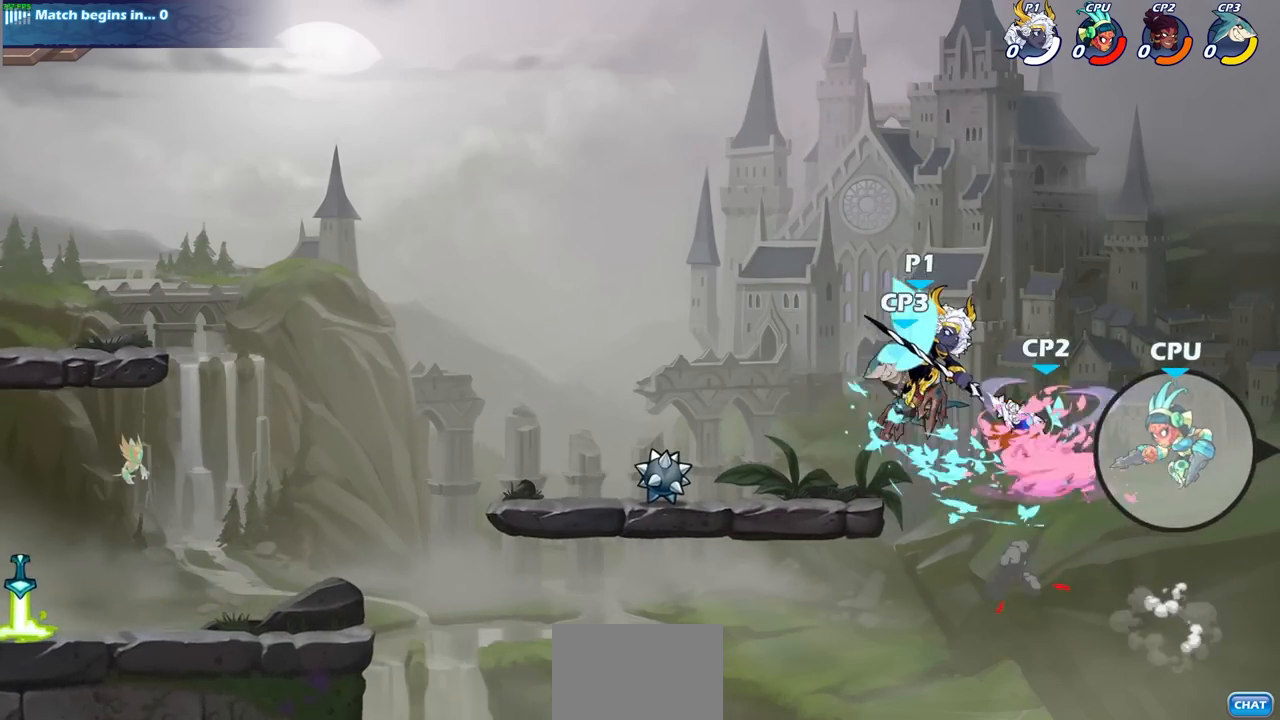
{"buttons": ["SQUARE"], "left_stick": "center", "events": [[267, "SQUARE", "down"], [367, "SQUARE", "up"], [483, "SQUARE", "down"]]}
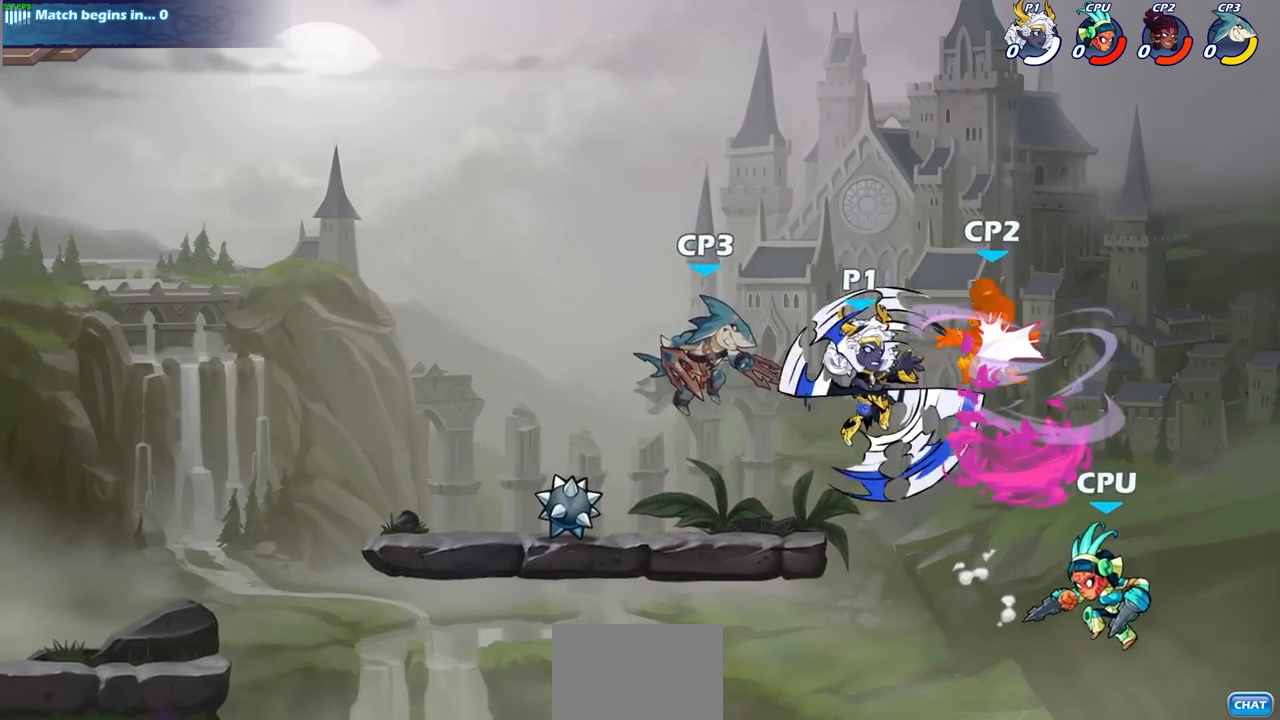
{"buttons": ["R2"], "left_stick": "up", "events": [[83, "SQUARE", "up"], [183, "left_stick", "up"], [417, "R2", "down"]]}
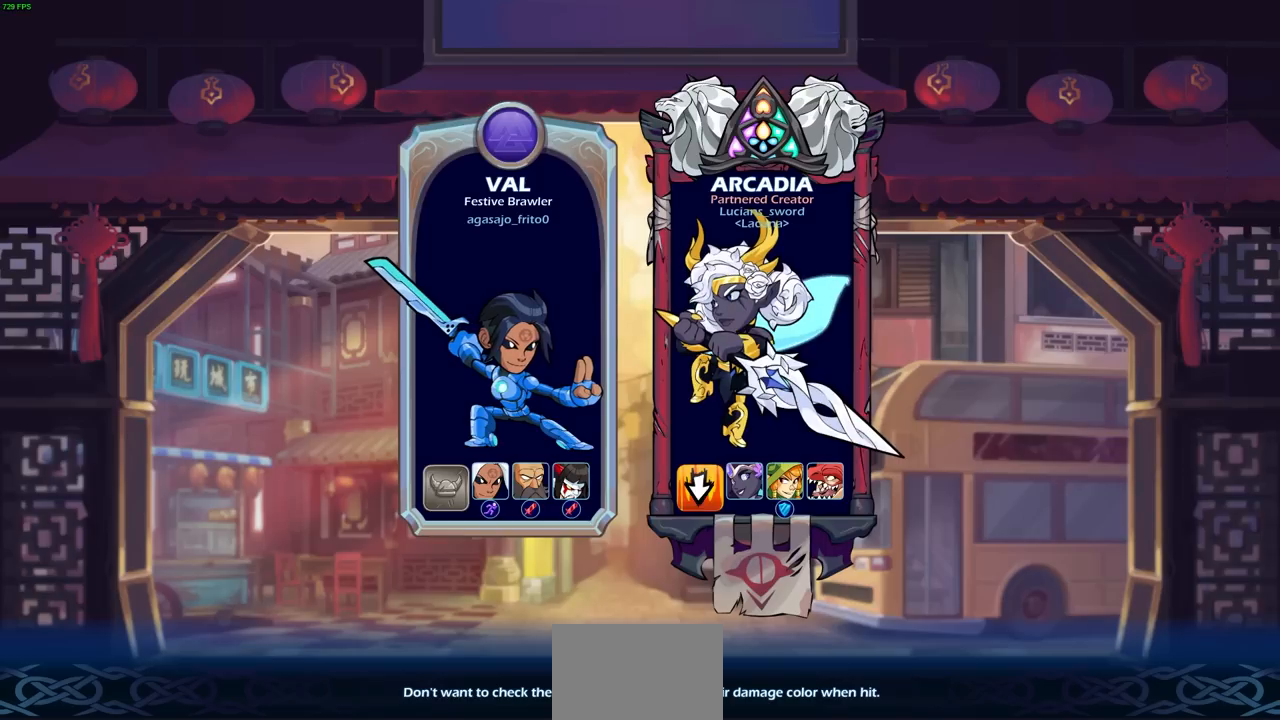
{"buttons": [], "left_stick": "center", "events": [[183, "R2", "up"], [200, "left_stick", "center"]]}